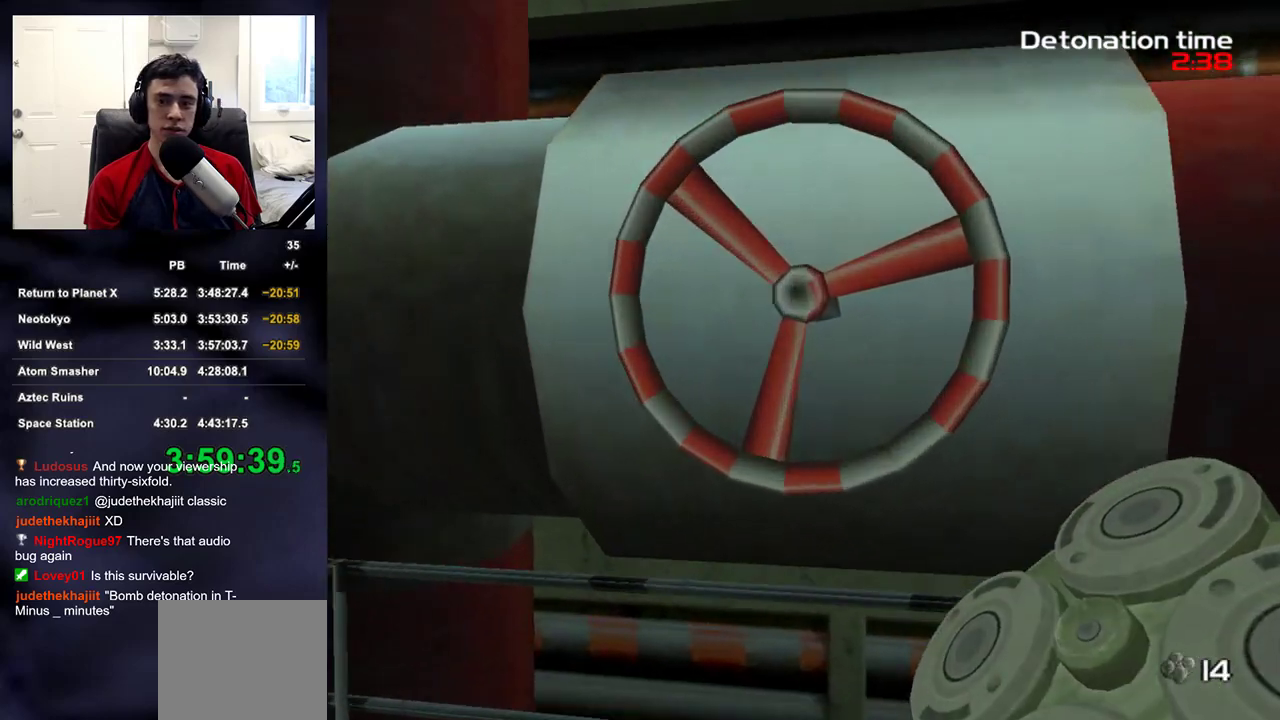
Gameplay with a controller (PlayStation layout); each line is a JSON object with the inputs held at the frame after it. "events" lists button and stick changes between this image and that frame as [ms after this image, input, new state], when the widget could be followed in between.
{"buttons": [], "left_stick": "left", "right_stick": "left", "events": [[17, "SQUARE", "down"], [33, "left_stick", "down"], [83, "right_stick", "left"], [100, "SQUARE", "up"], [117, "L3", "down"], [183, "left_stick", "down-left"], [250, "L3", "up"], [433, "left_stick", "left"]]}
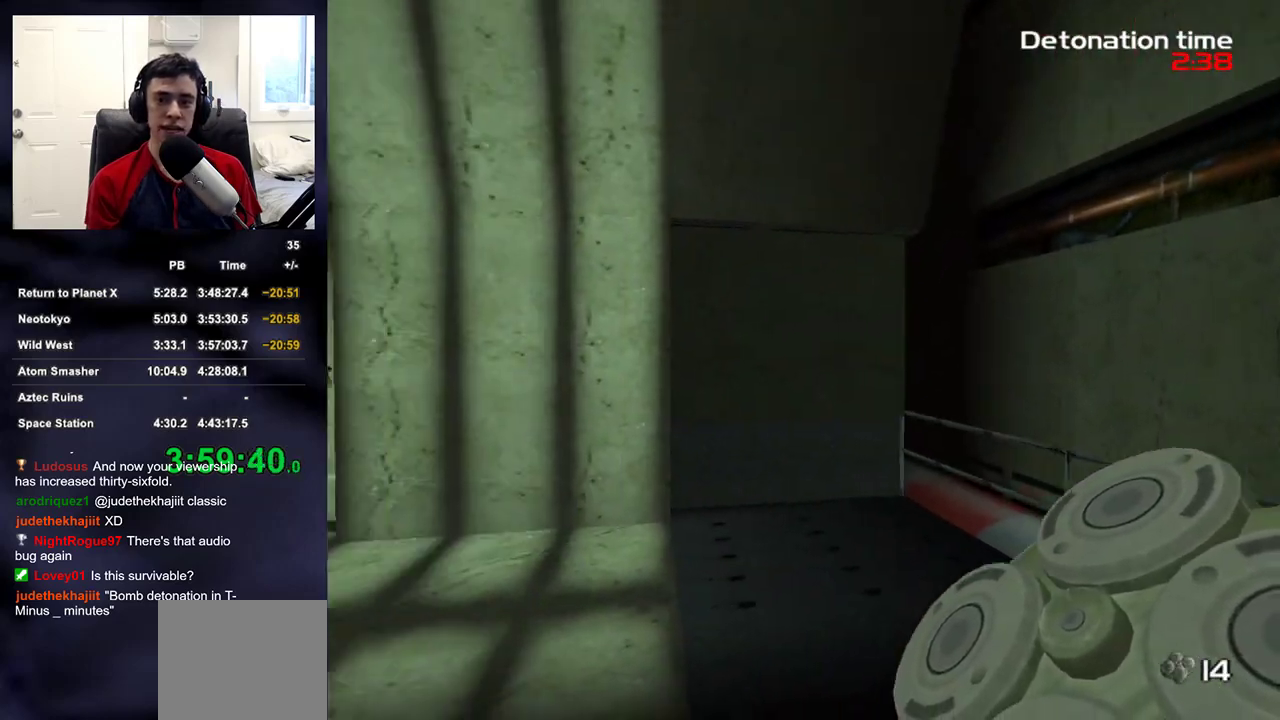
{"buttons": [], "left_stick": "up-left", "right_stick": "left"}
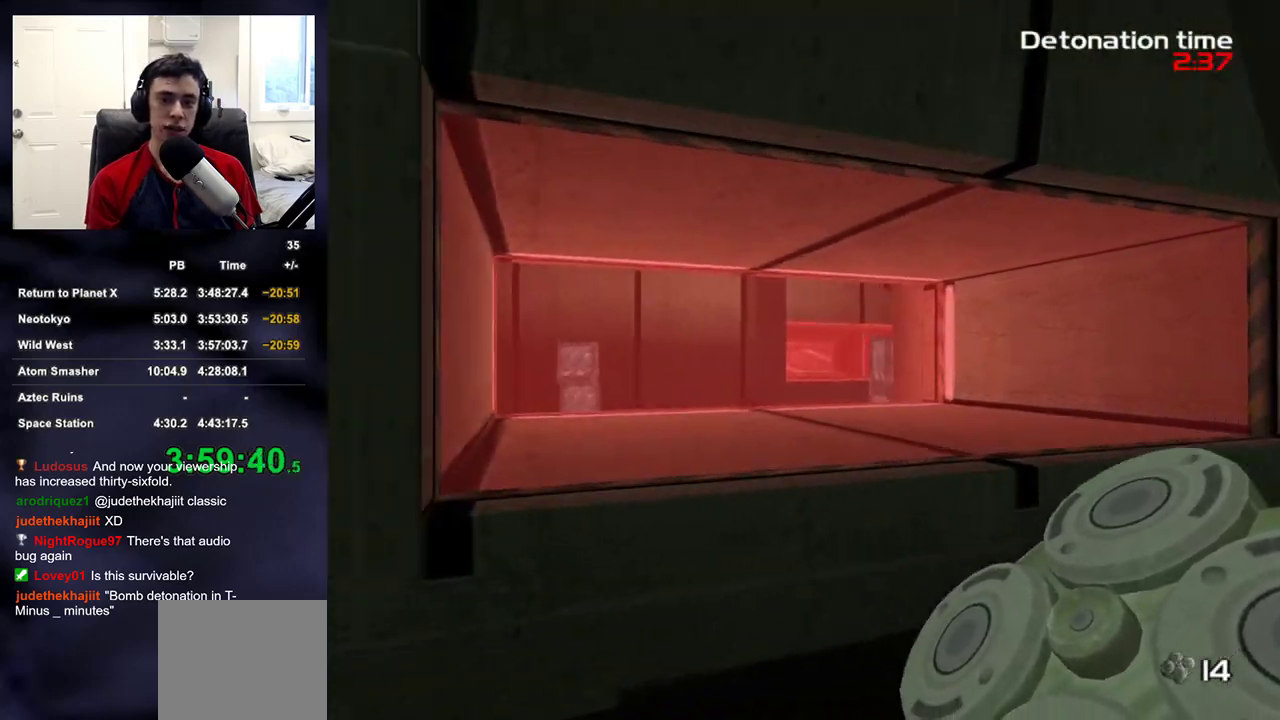
{"buttons": [], "left_stick": "up", "right_stick": "center", "events": [[167, "left_stick", "up"], [217, "right_stick", "center"]]}
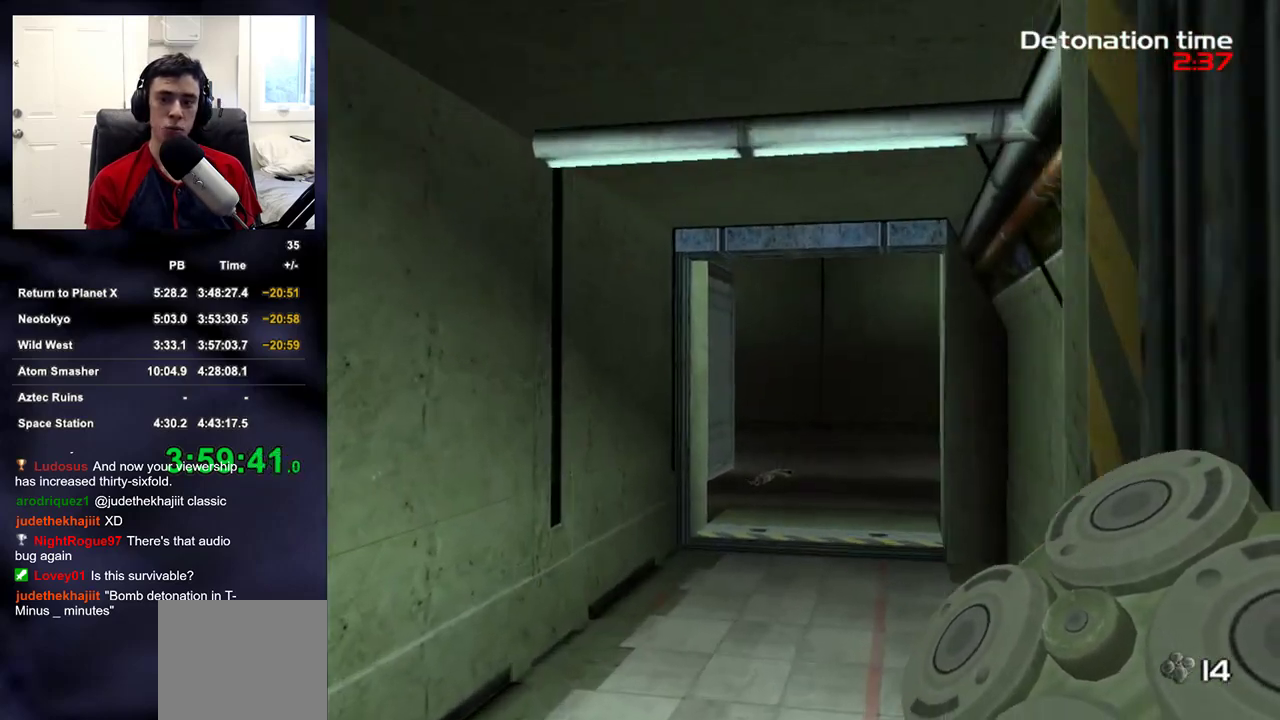
{"buttons": [], "left_stick": "up", "right_stick": "center"}
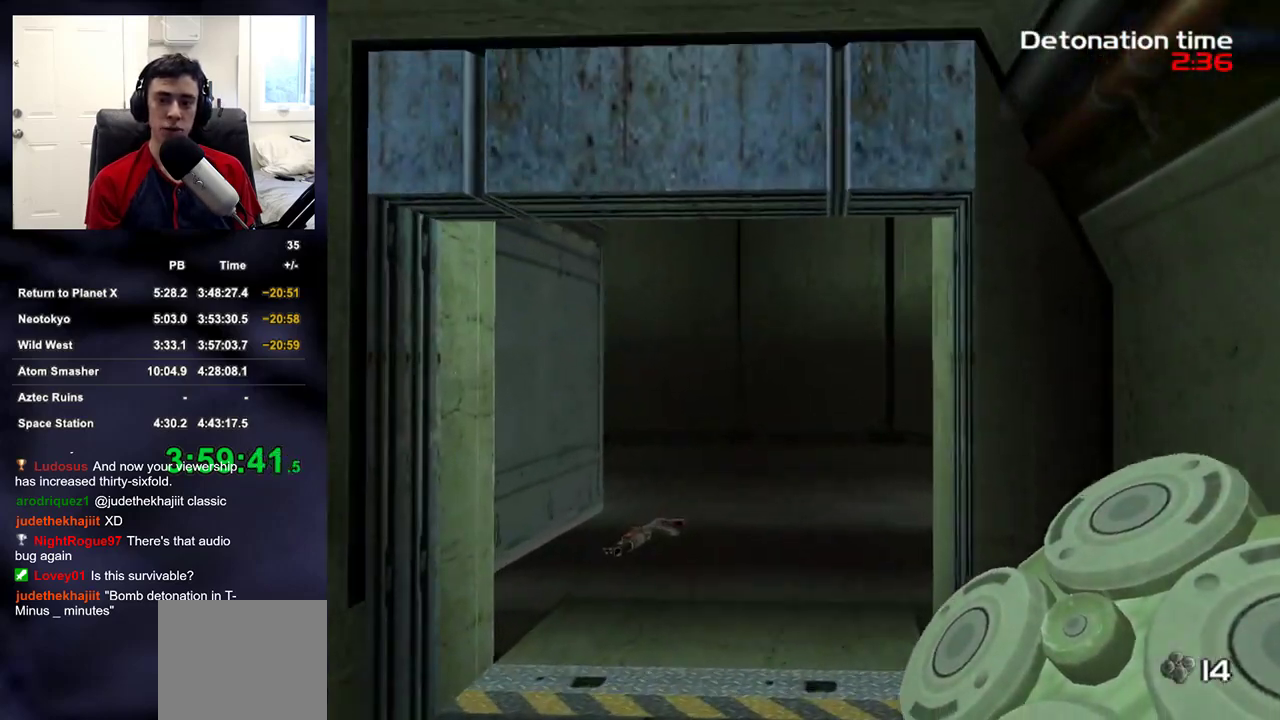
{"buttons": [], "left_stick": "up", "right_stick": "center", "events": [[350, "SQUARE", "down"], [467, "SQUARE", "up"]]}
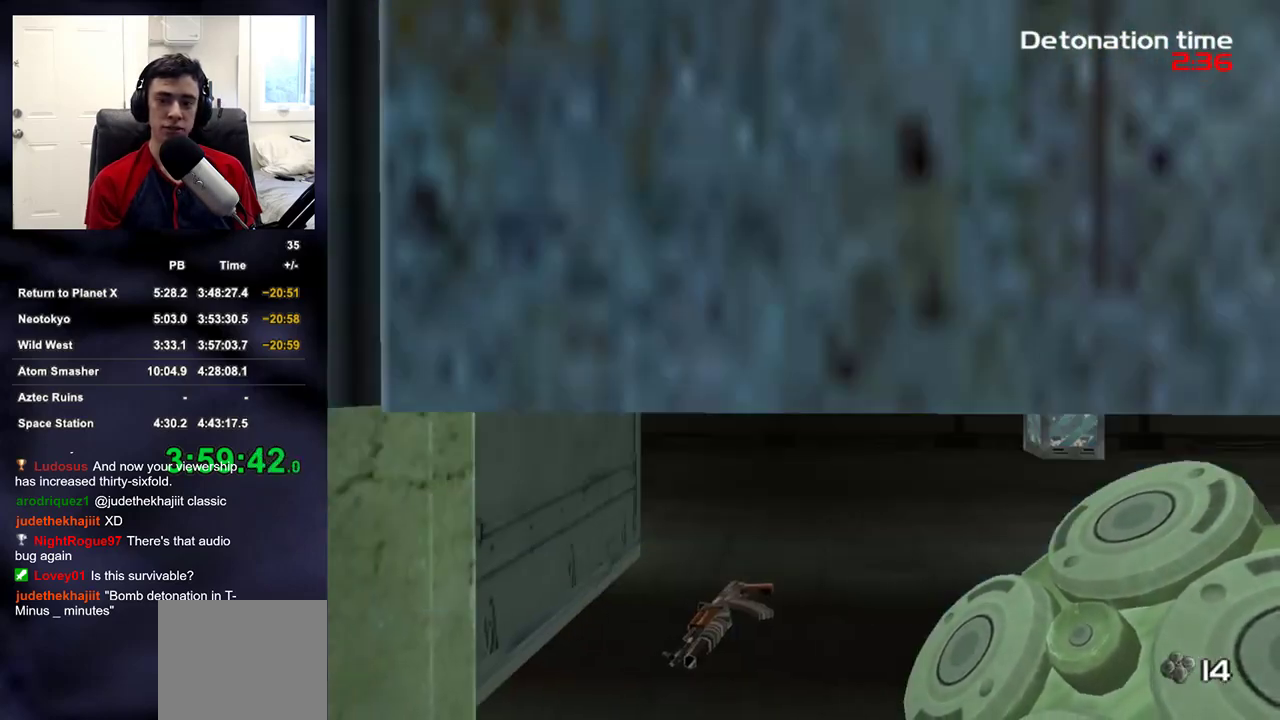
{"buttons": [], "left_stick": "up-right", "right_stick": "up-left", "events": [[350, "right_stick", "up-left"], [450, "left_stick", "up-right"]]}
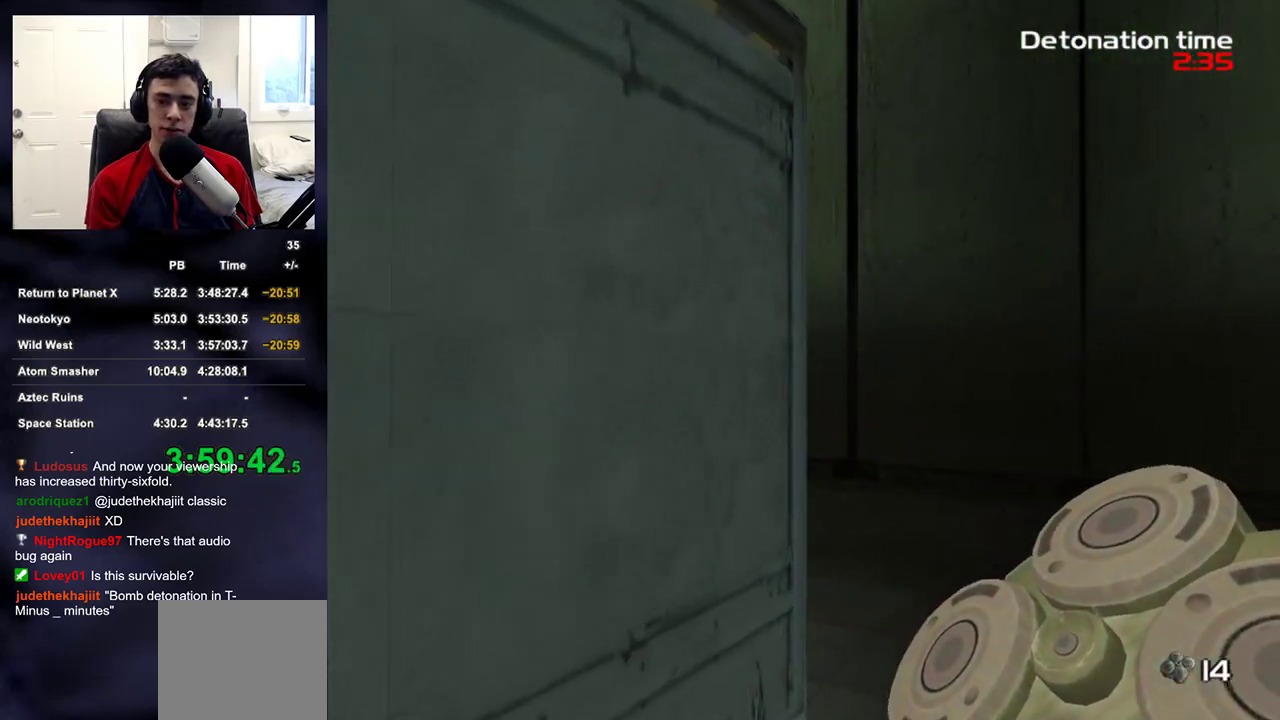
{"buttons": [], "left_stick": "right", "right_stick": "up-left", "events": [[267, "left_stick", "right"]]}
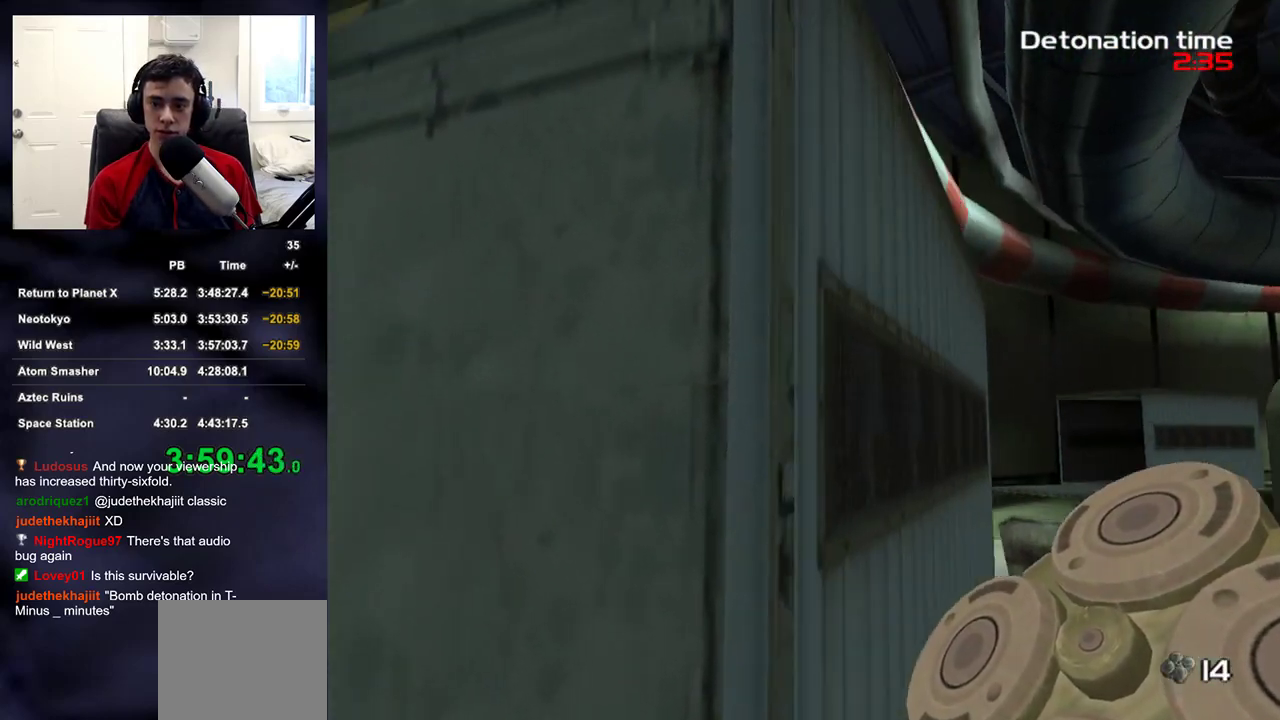
{"buttons": ["R2"], "left_stick": "down-left", "right_stick": "center"}
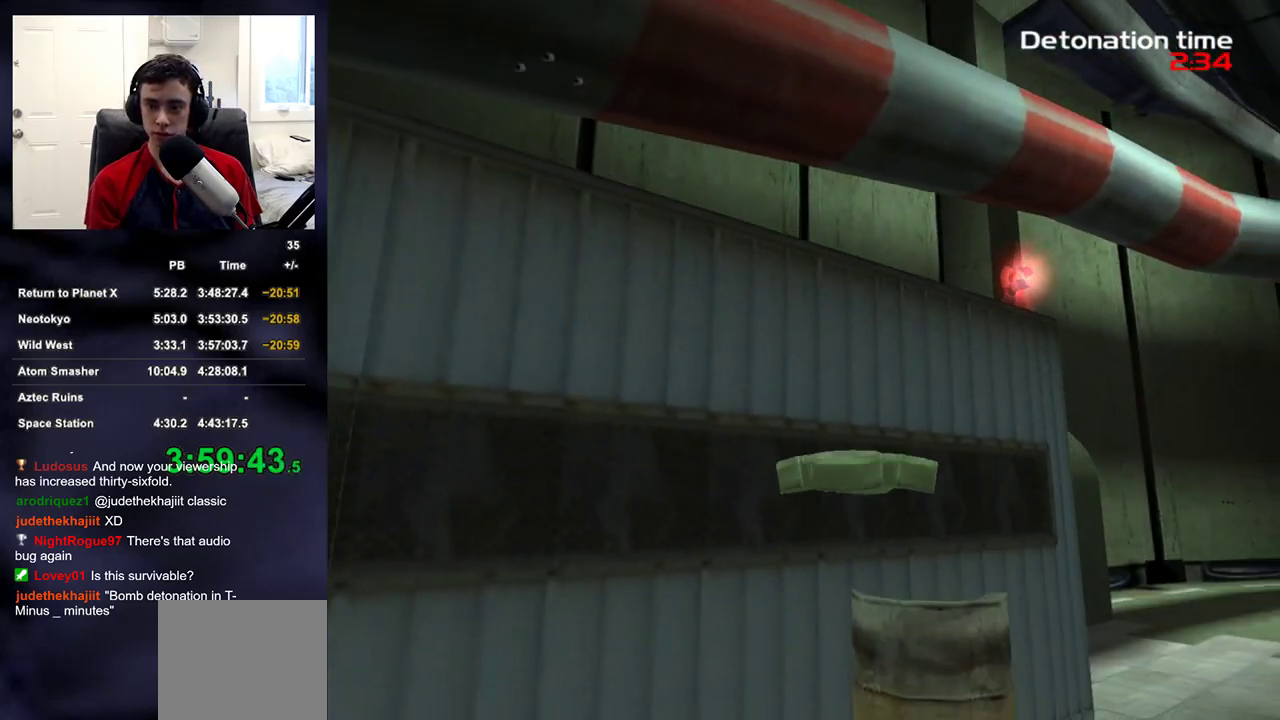
{"buttons": [], "left_stick": "up", "right_stick": "left"}
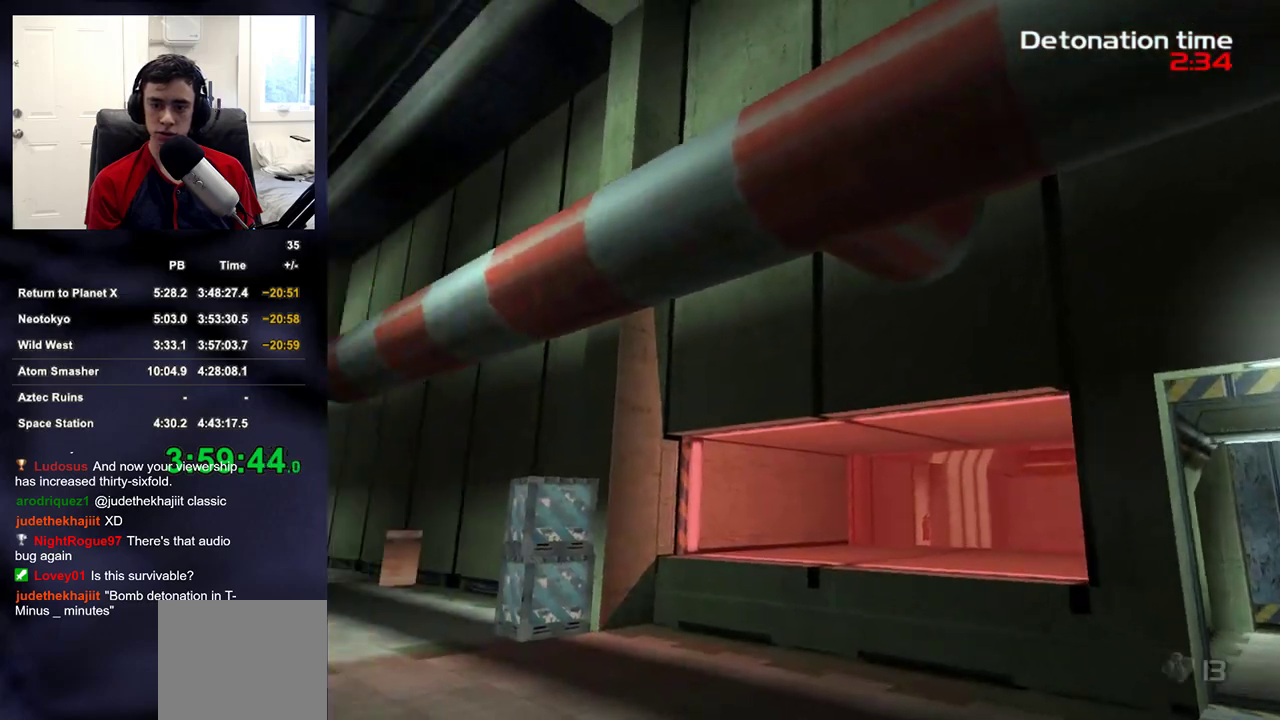
{"buttons": [], "left_stick": "up", "right_stick": "up", "events": [[233, "right_stick", "down-left"], [283, "right_stick", "center"], [500, "right_stick", "up"]]}
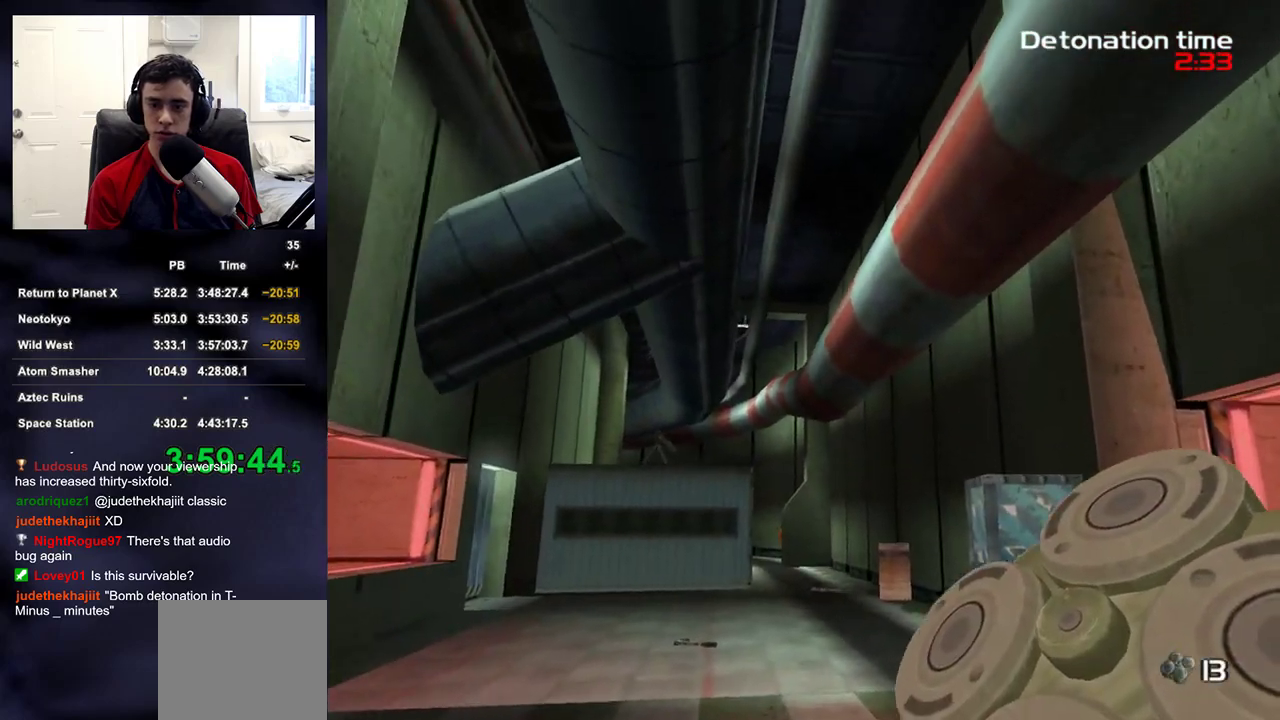
{"buttons": ["L2"], "left_stick": "up", "right_stick": "up", "events": [[50, "right_stick", "up-left"], [117, "L2", "down"], [133, "right_stick", "up"], [183, "right_stick", "center"], [483, "right_stick", "up"]]}
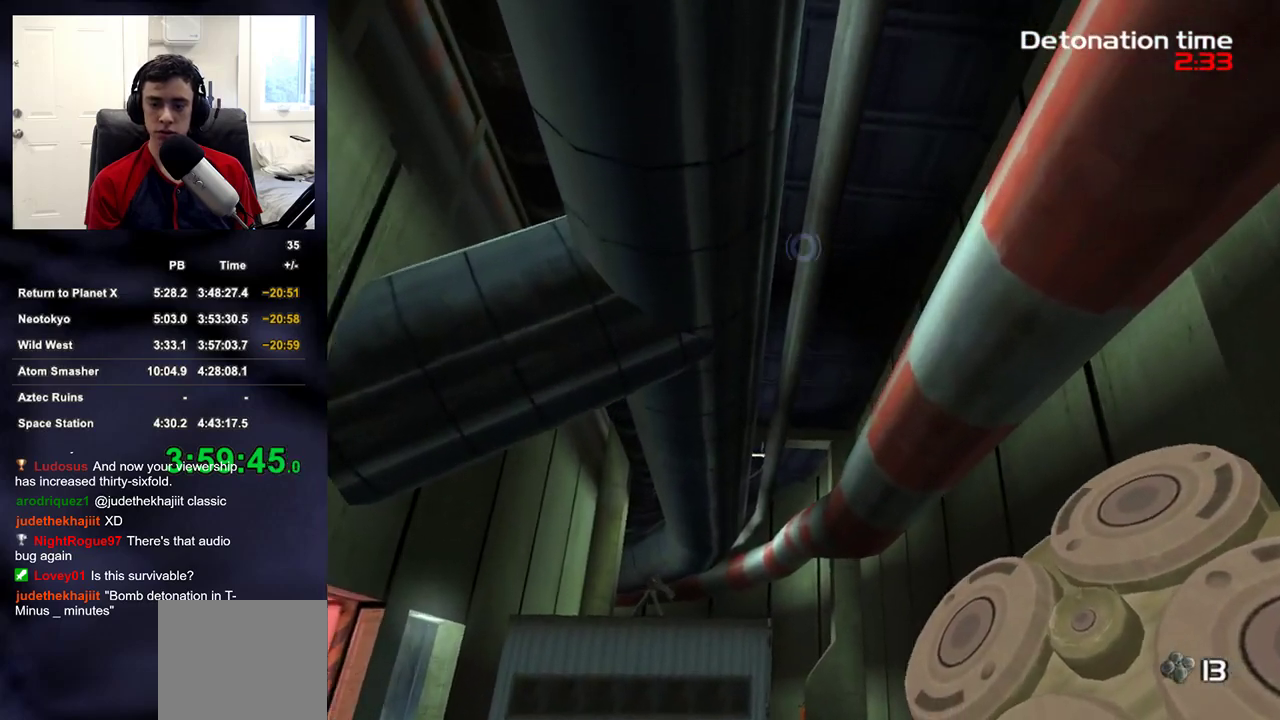
{"buttons": ["L2"], "left_stick": "up", "right_stick": "center", "events": [[50, "right_stick", "center"]]}
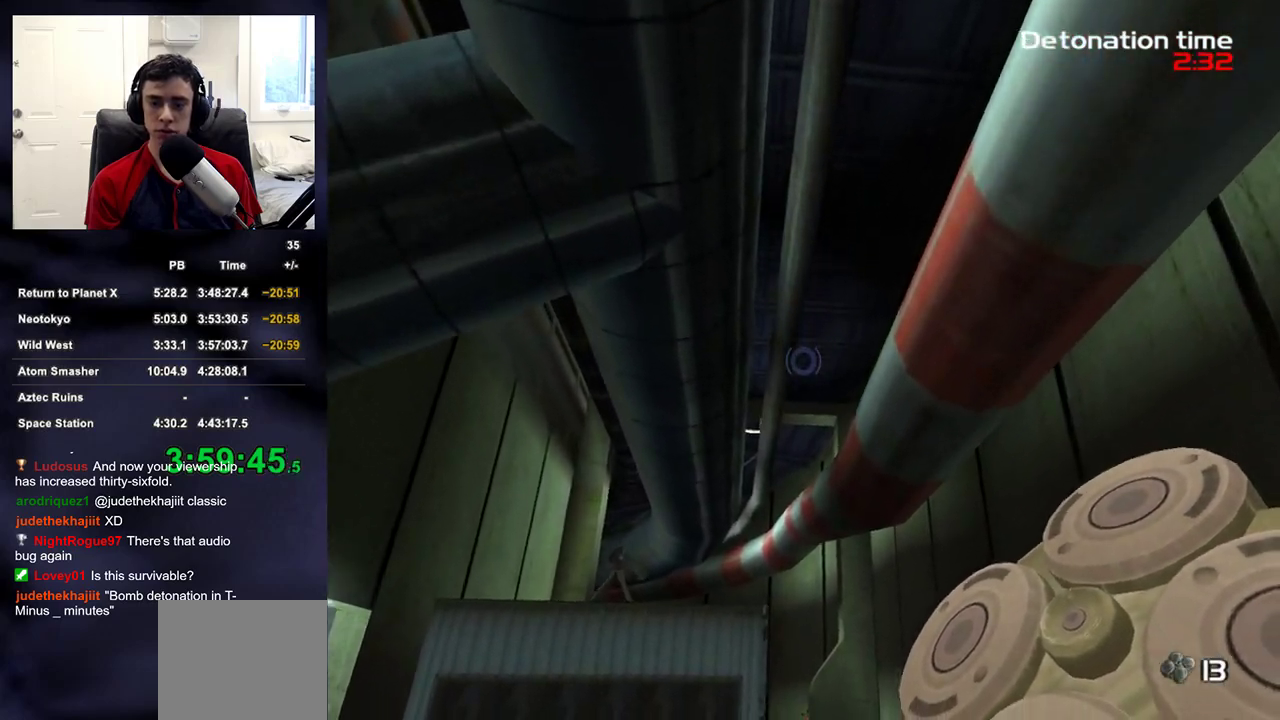
{"buttons": [], "left_stick": "up", "right_stick": "down"}
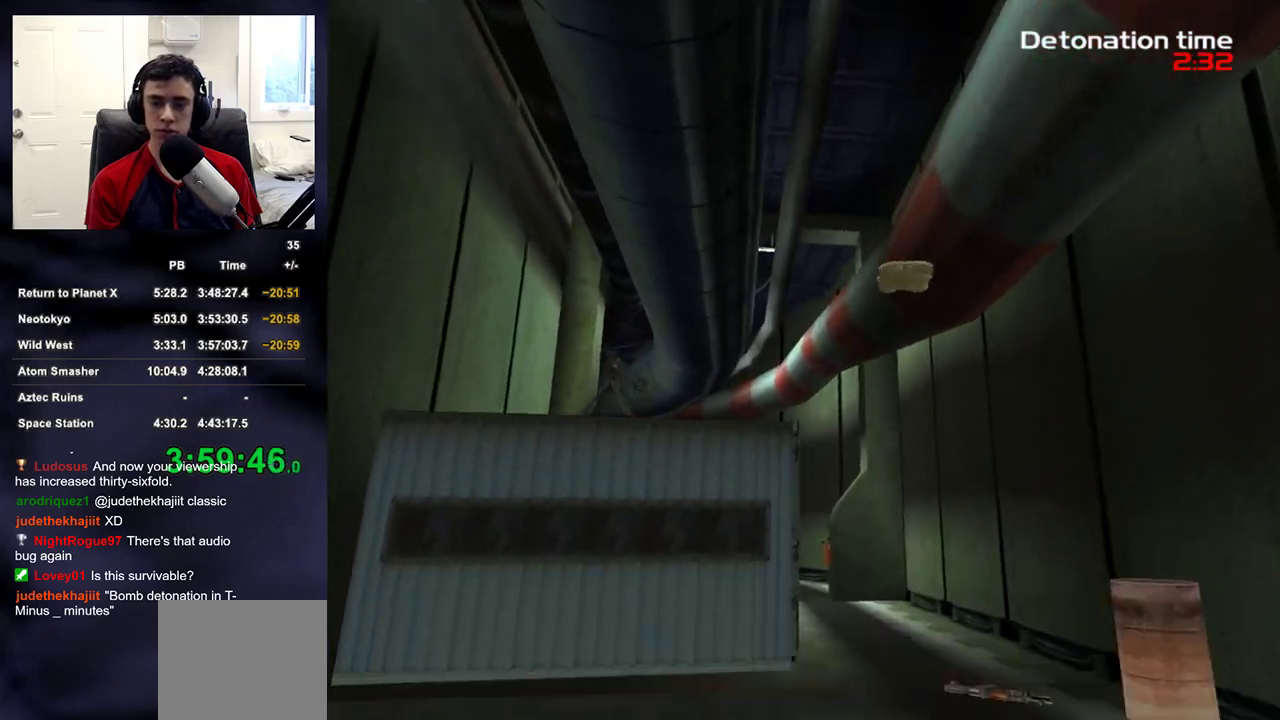
{"buttons": [], "left_stick": "up", "right_stick": "center", "events": [[17, "left_stick", "up-right"], [133, "right_stick", "center"], [267, "left_stick", "up"]]}
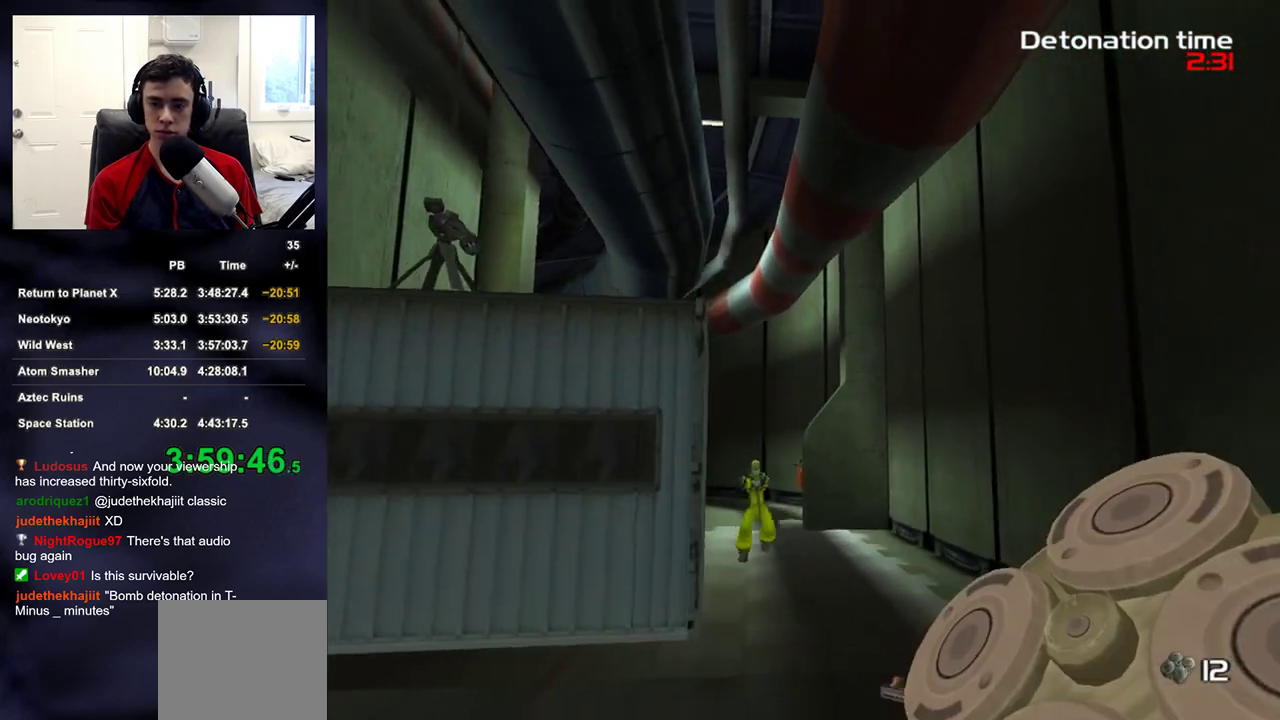
{"buttons": [], "left_stick": "up", "right_stick": "left", "events": [[150, "right_stick", "down-left"], [417, "right_stick", "left"]]}
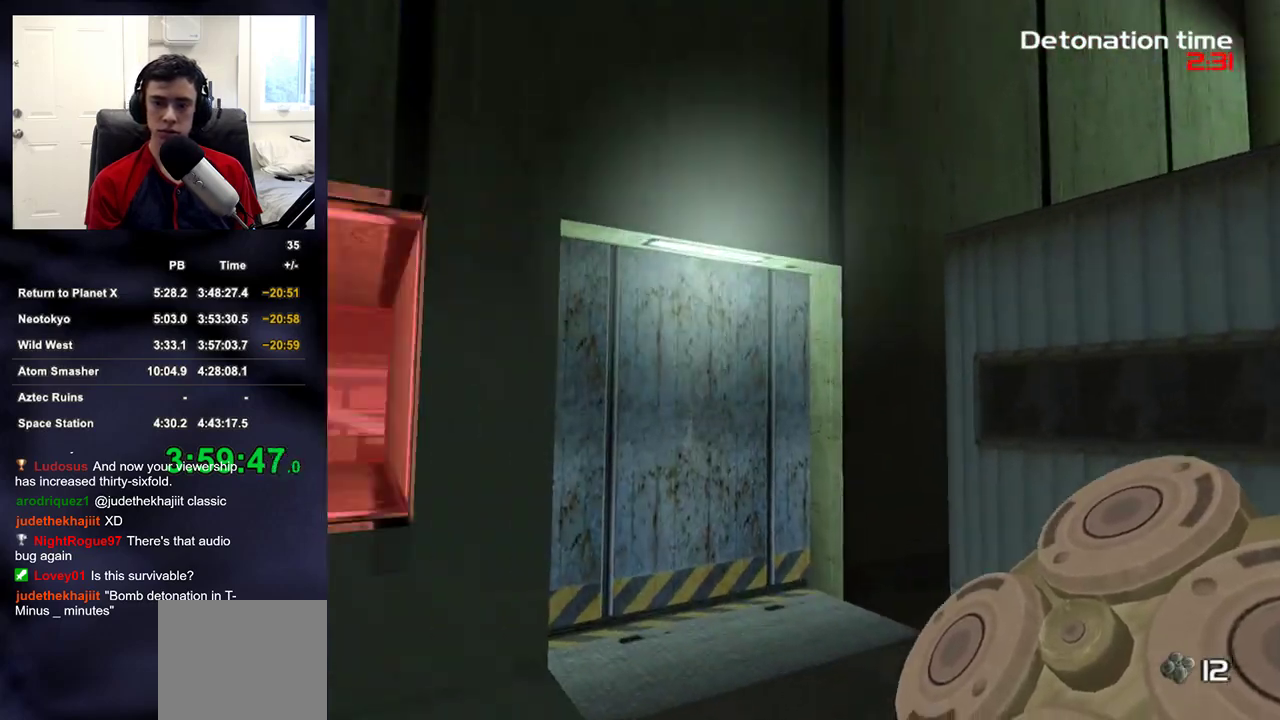
{"buttons": [], "left_stick": "up", "right_stick": "center", "events": [[67, "right_stick", "center"]]}
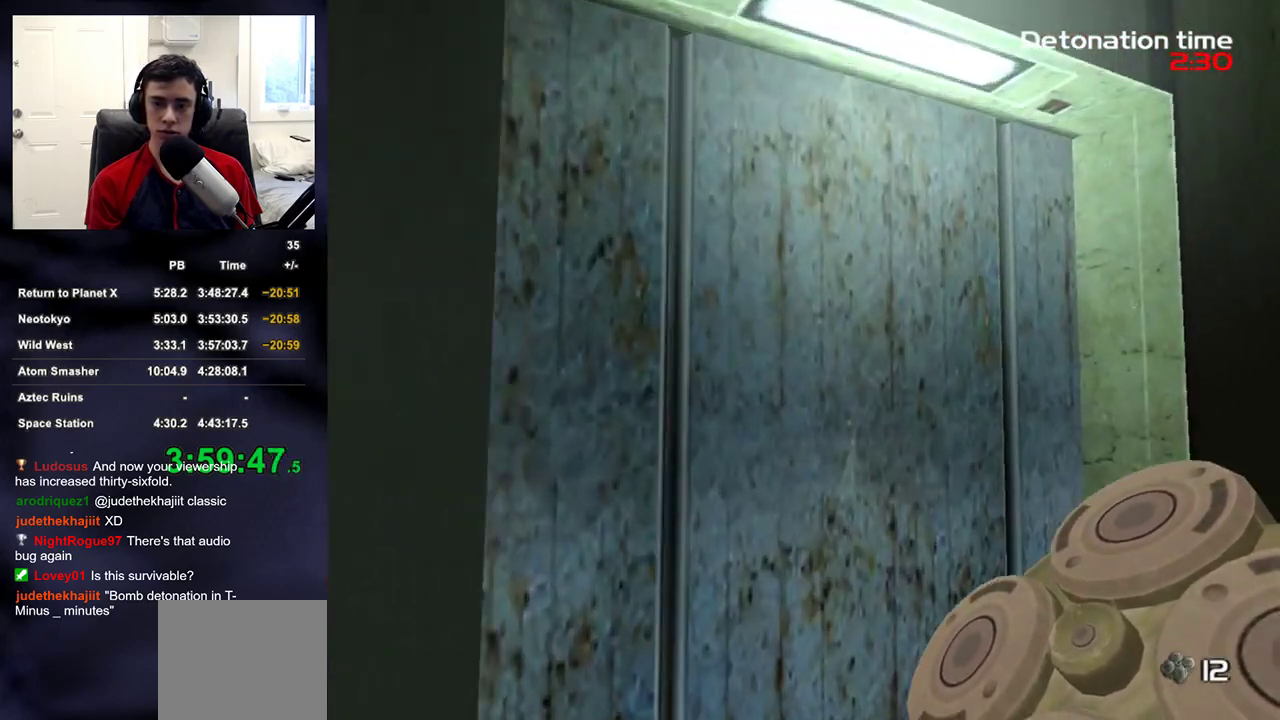
{"buttons": [], "left_stick": "up-right", "right_stick": "left", "events": [[50, "SQUARE", "down"], [133, "SQUARE", "up"], [183, "right_stick", "left"], [367, "left_stick", "up-right"]]}
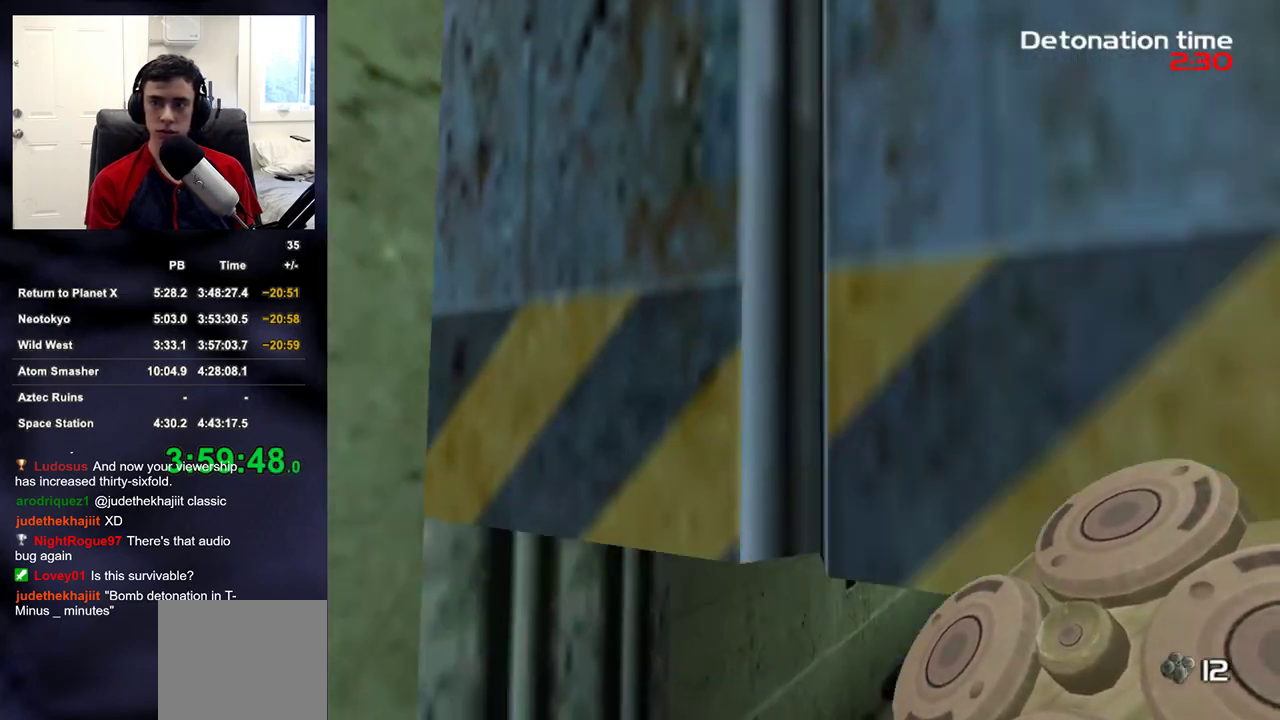
{"buttons": [], "left_stick": "up-right", "right_stick": "down-right", "events": [[100, "right_stick", "down-right"], [183, "right_stick", "center"], [467, "right_stick", "down-right"]]}
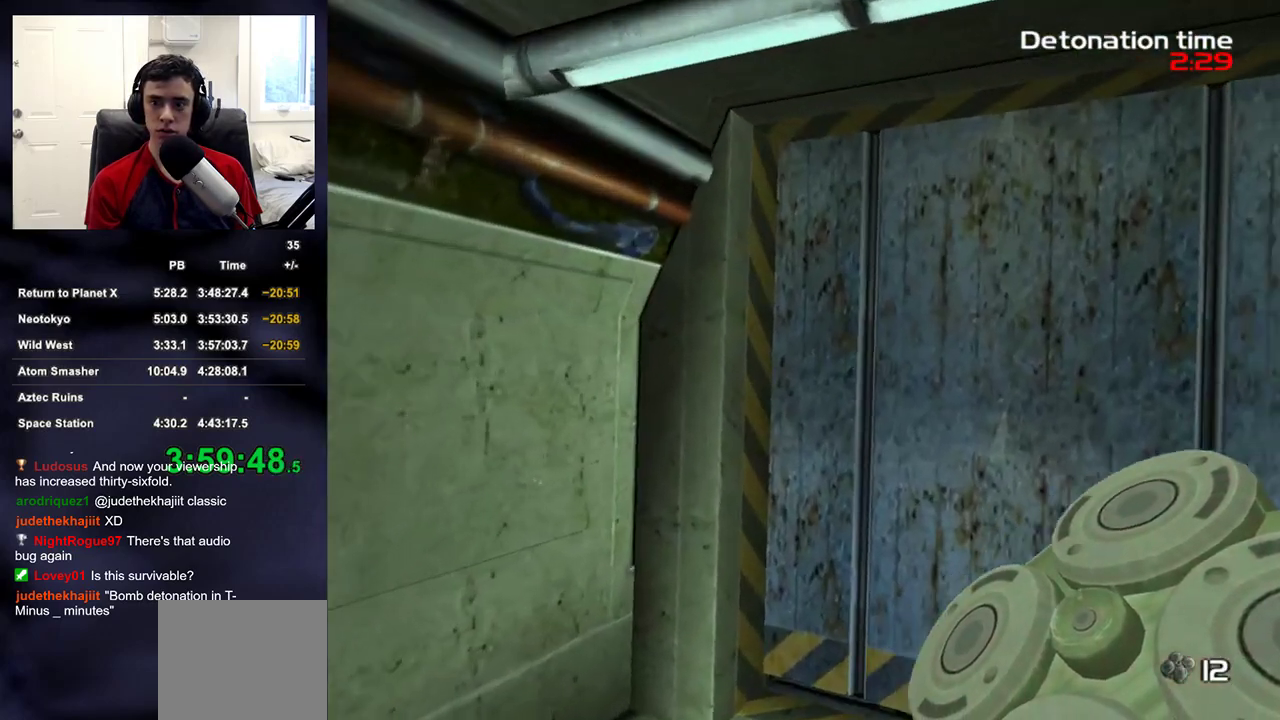
{"buttons": [], "left_stick": "up", "right_stick": "center", "events": [[83, "right_stick", "center"], [200, "SQUARE", "down"], [200, "left_stick", "up"], [300, "SQUARE", "up"], [317, "right_stick", "left"], [433, "right_stick", "center"]]}
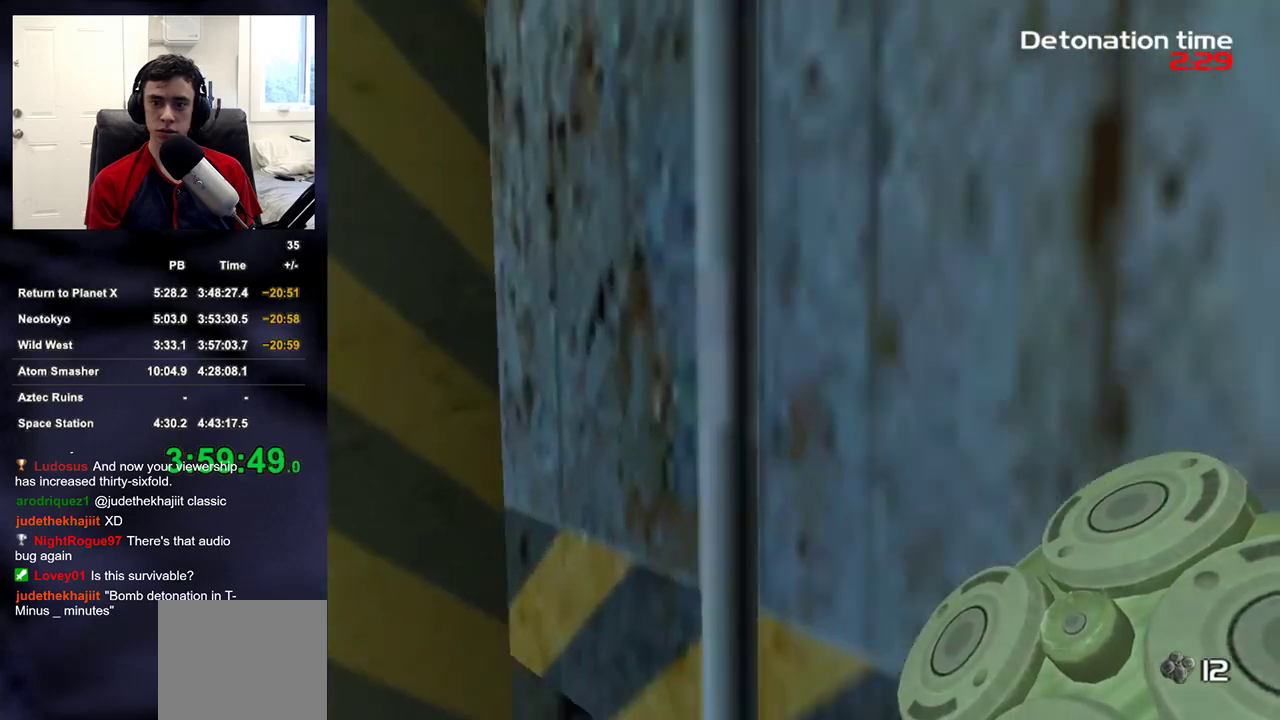
{"buttons": [], "left_stick": "up-right", "right_stick": "up-left", "events": [[50, "left_stick", "up-right"], [317, "right_stick", "up-left"]]}
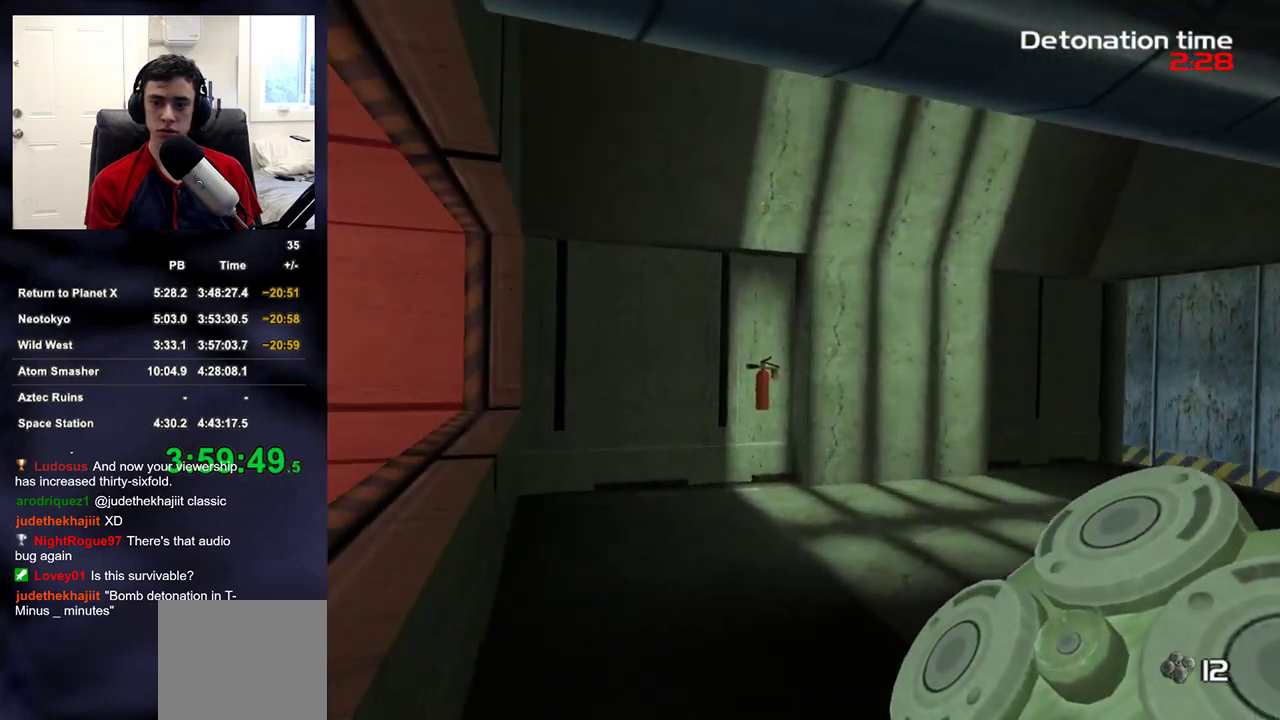
{"buttons": [], "left_stick": "right", "right_stick": "center", "events": [[17, "left_stick", "right"], [17, "right_stick", "left"], [367, "right_stick", "center"]]}
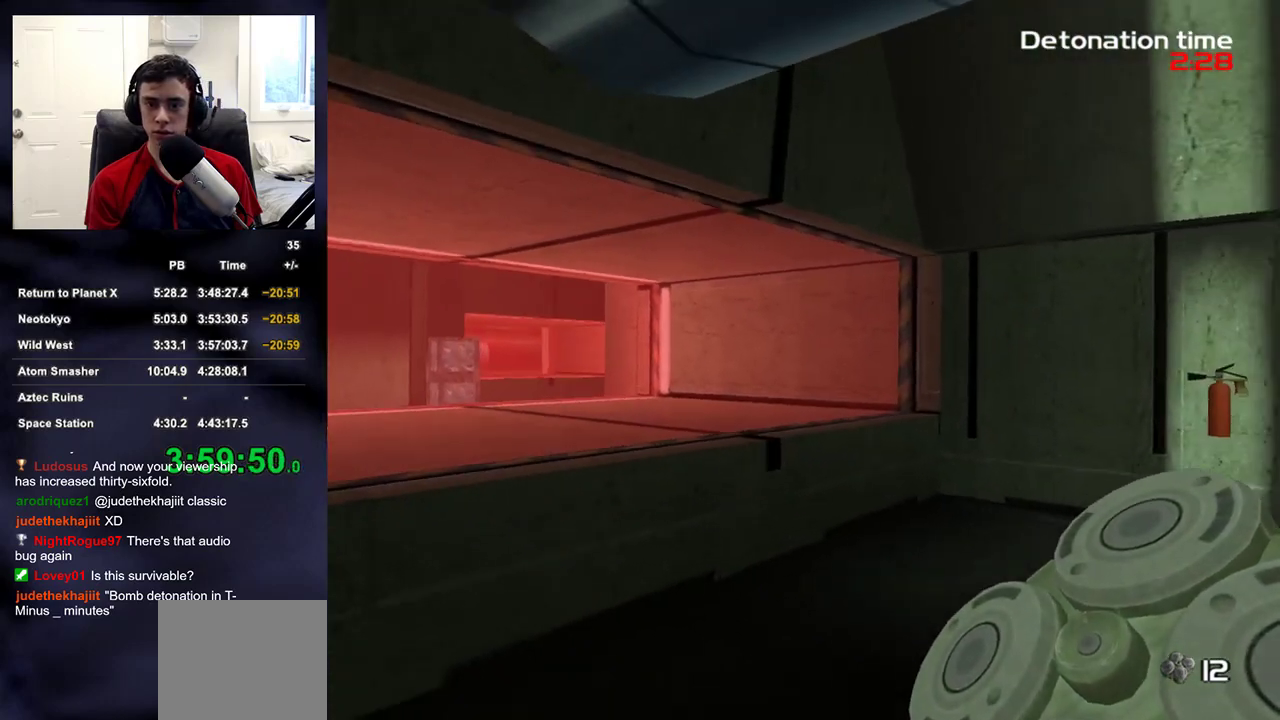
{"buttons": [], "left_stick": "up-right", "right_stick": "right", "events": [[50, "right_stick", "right"], [500, "left_stick", "up-right"]]}
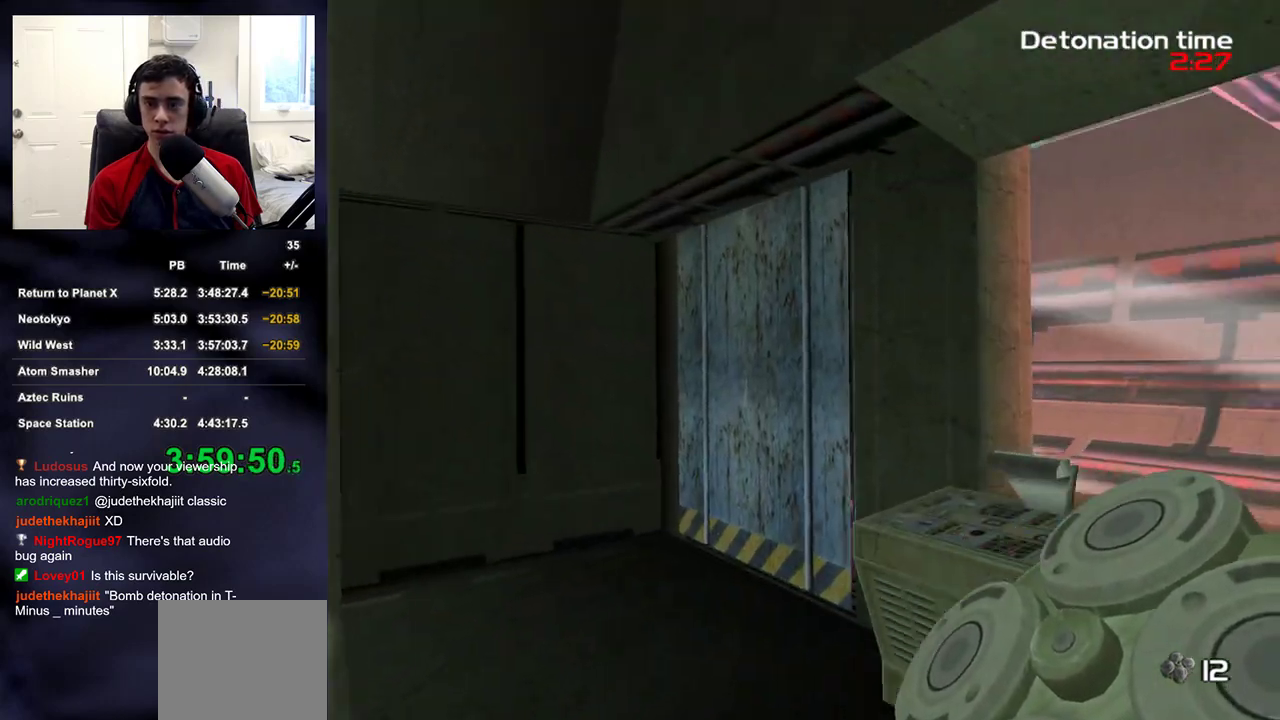
{"buttons": [], "left_stick": "right", "right_stick": "down-right", "events": [[183, "SQUARE", "down"], [183, "right_stick", "center"], [333, "SQUARE", "up"], [333, "left_stick", "up-left"], [417, "left_stick", "center"], [500, "left_stick", "right"], [500, "right_stick", "down-right"]]}
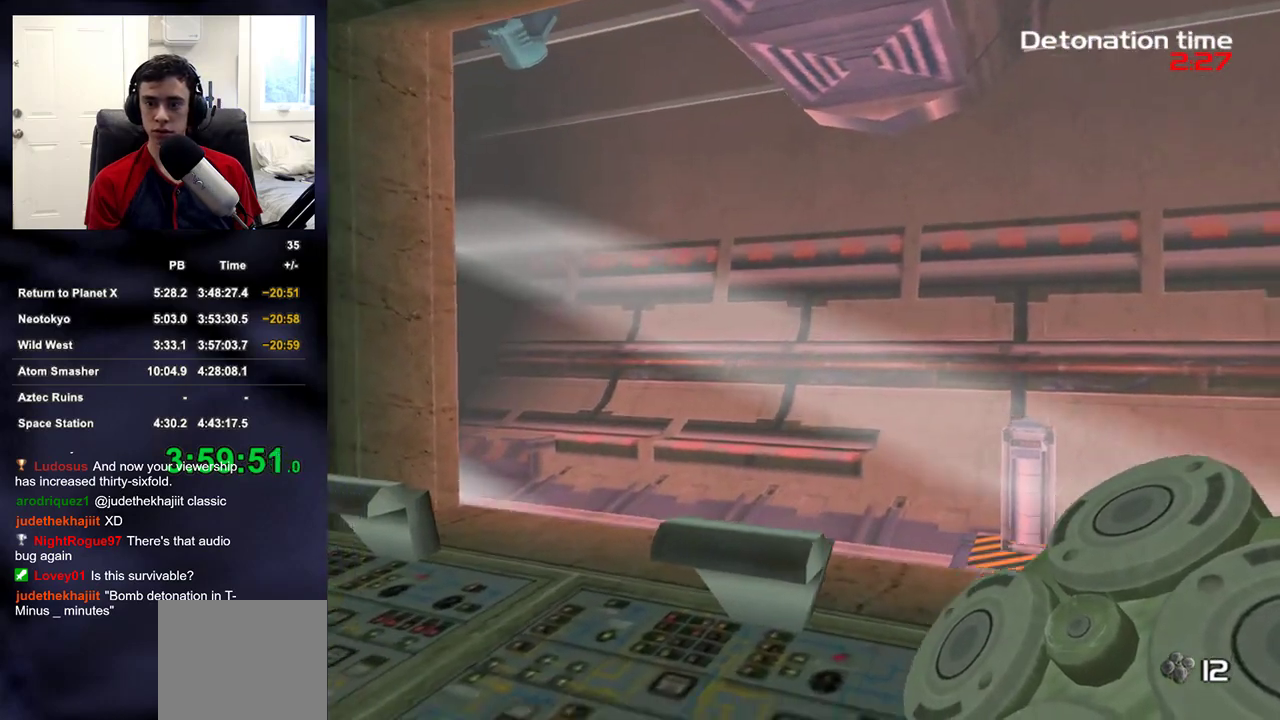
{"buttons": [], "left_stick": "center", "right_stick": "center", "events": [[83, "SQUARE", "down"], [83, "right_stick", "center"], [217, "left_stick", "up-right"], [250, "SQUARE", "up"], [483, "left_stick", "center"]]}
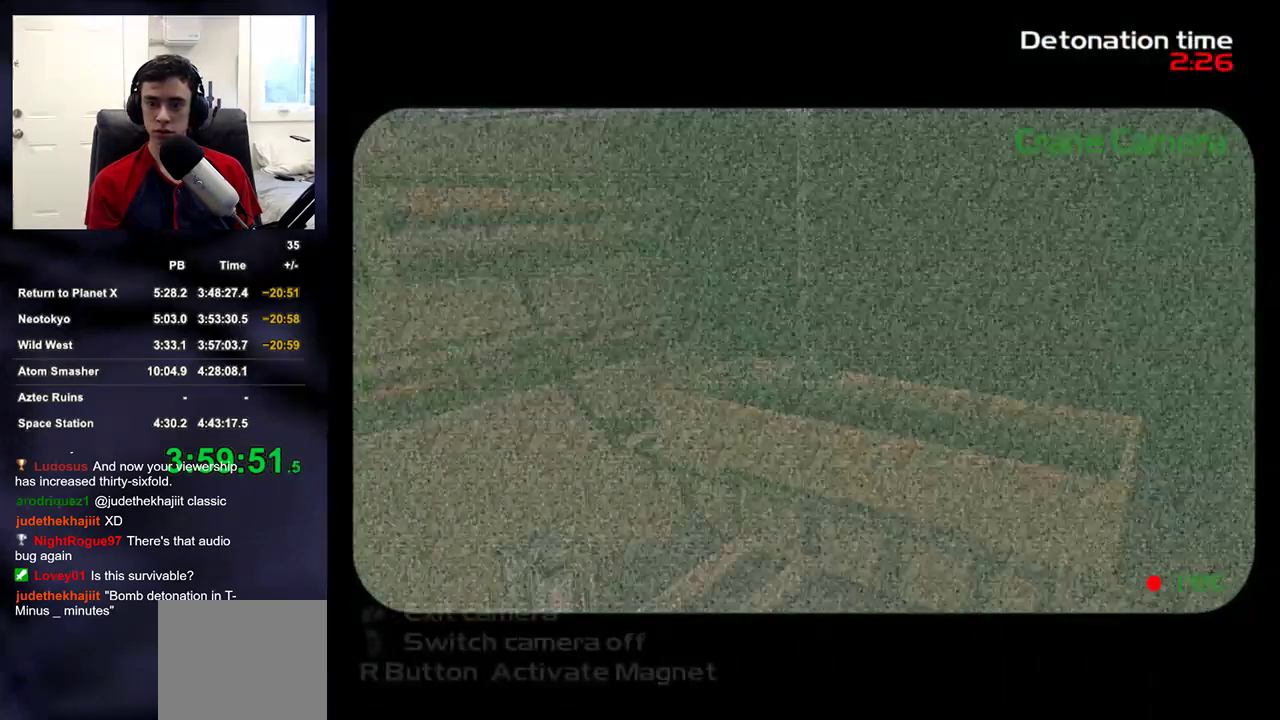
{"buttons": [], "left_stick": "left", "right_stick": "center", "events": [[183, "left_stick", "left"], [233, "right_stick", "down-left"], [400, "right_stick", "center"]]}
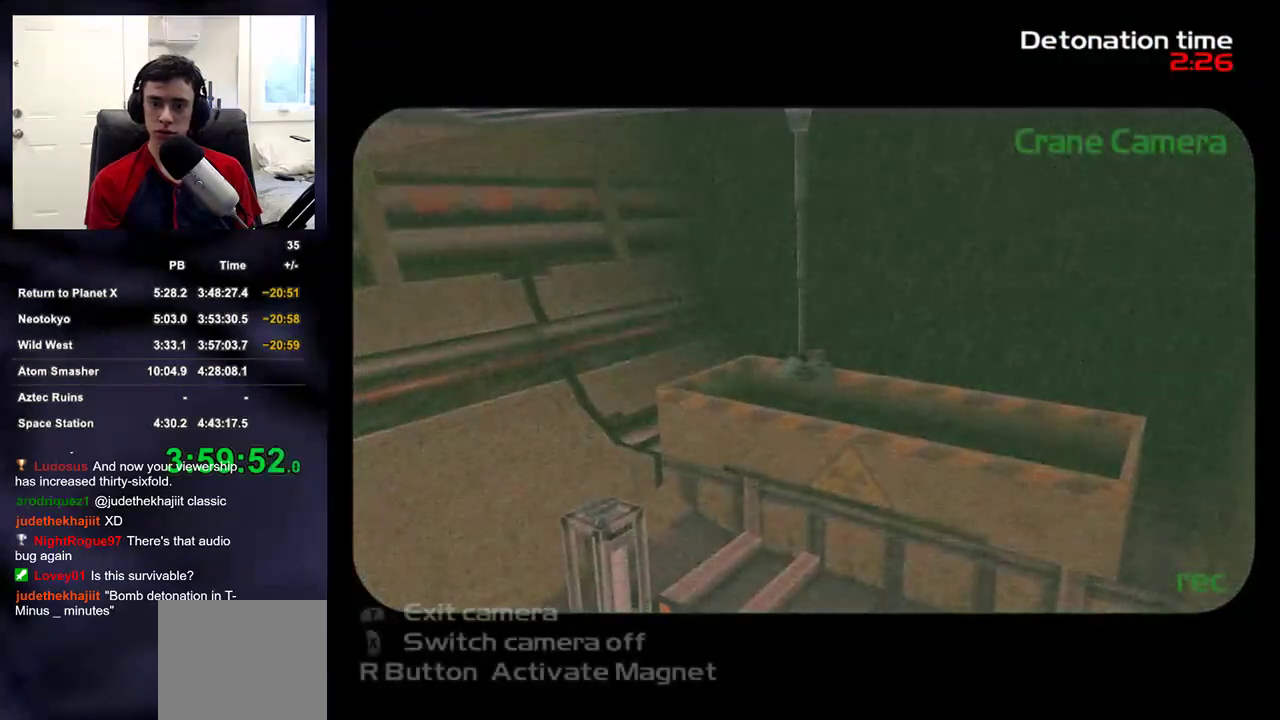
{"buttons": [], "left_stick": "left", "right_stick": "center", "events": []}
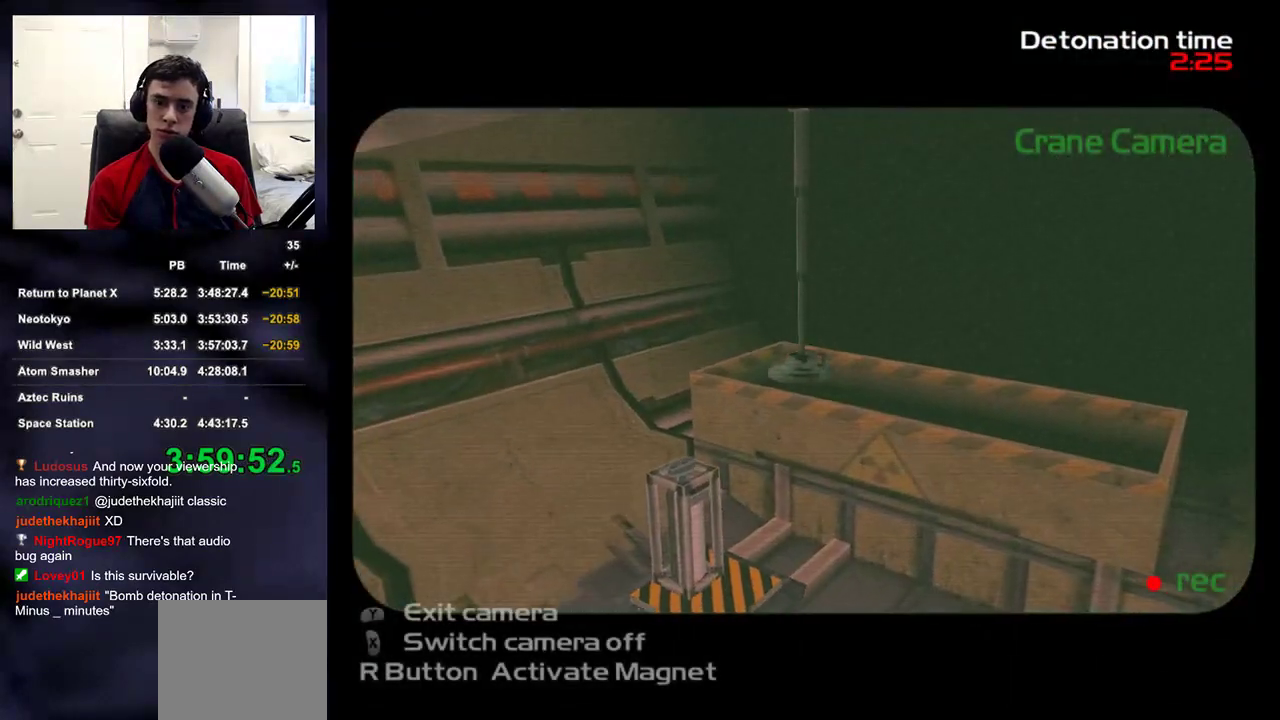
{"buttons": [], "left_stick": "up-right", "right_stick": "center", "events": [[400, "left_stick", "center"], [483, "left_stick", "up-right"]]}
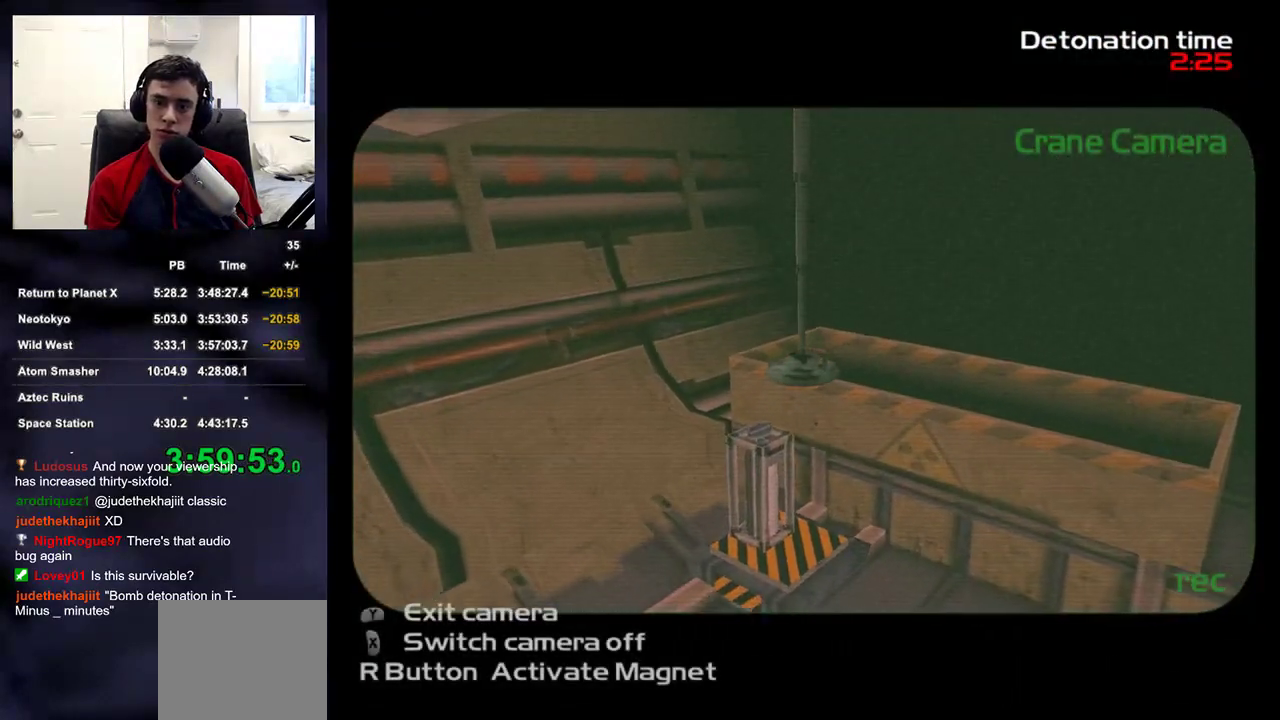
{"buttons": [], "left_stick": "center", "right_stick": "center", "events": [[83, "left_stick", "center"]]}
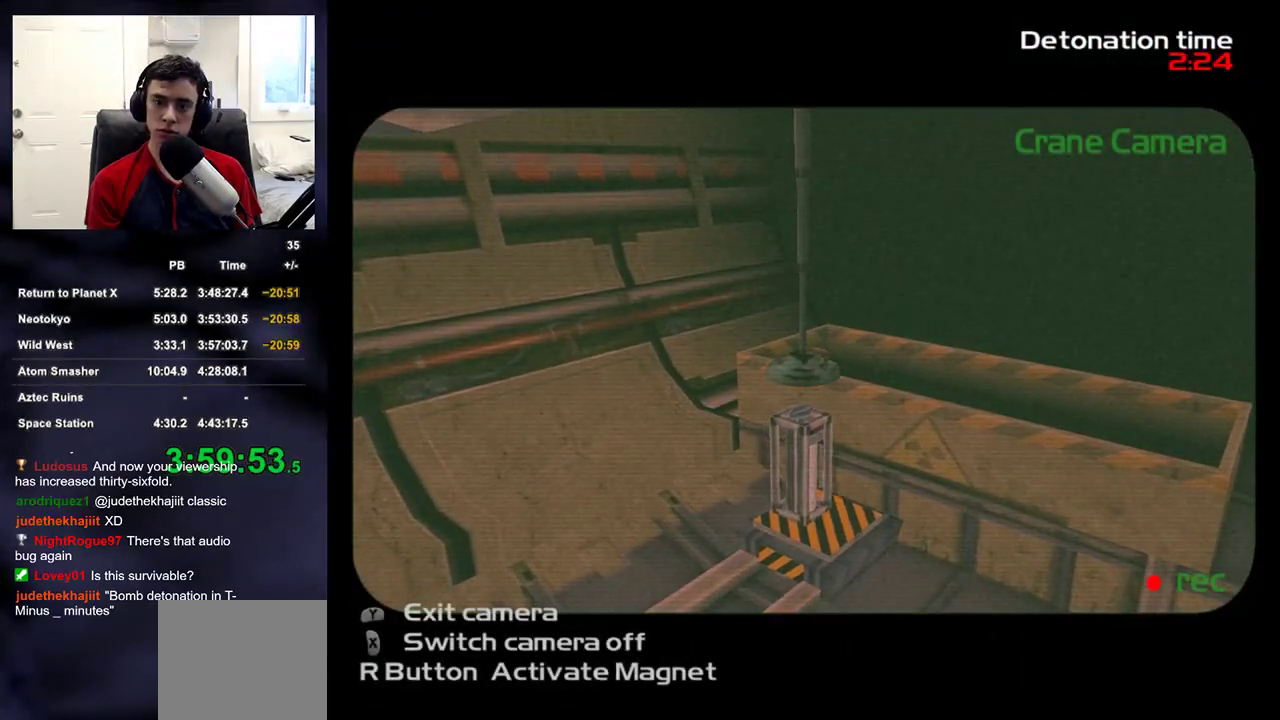
{"buttons": [], "left_stick": "left", "right_stick": "center", "events": [[300, "R2", "down"], [333, "left_stick", "left"], [417, "R2", "up"]]}